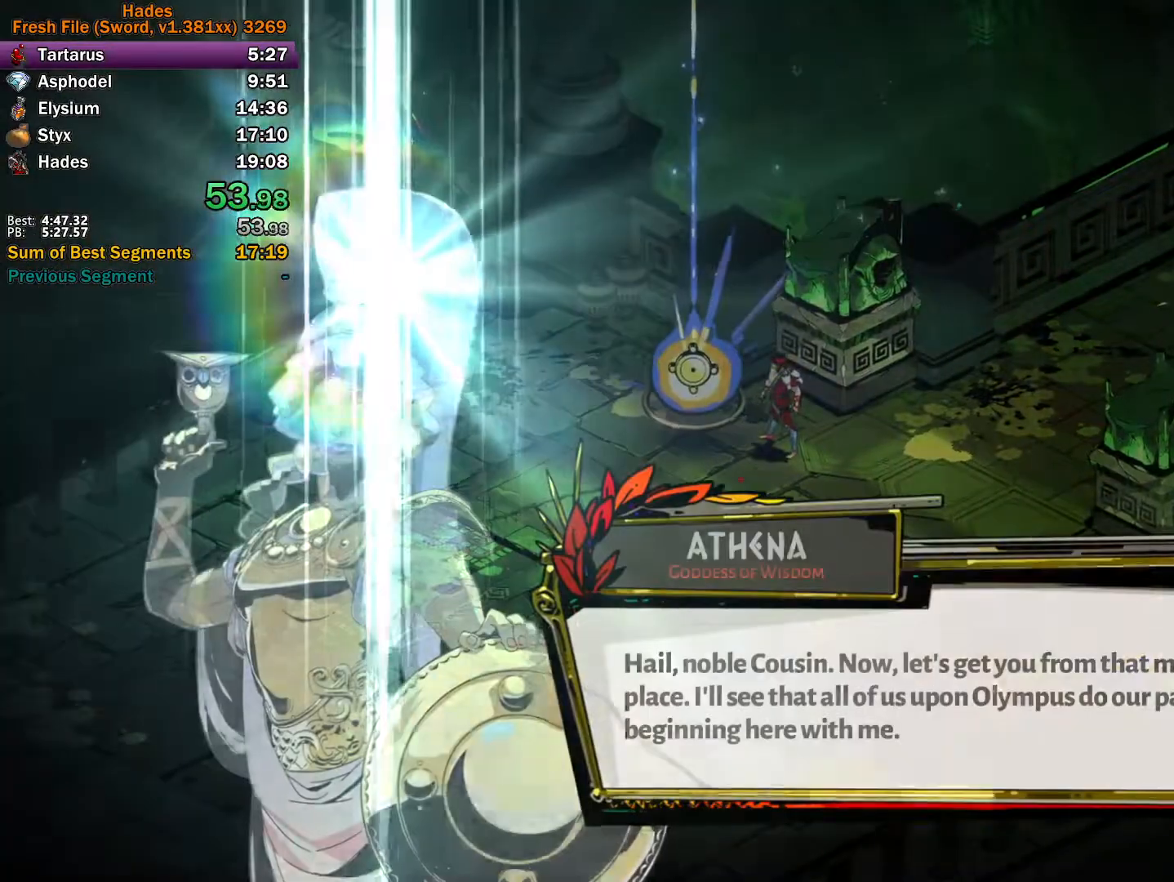
Gameplay with a controller (Xbox layout); each line is a JSON object with the inputs held at the frame after it. "events" lists button and stick changes between this image and that frame as [ms after this image, input, new state], when the widget could be followed in between. Not read: right_stick.
{"buttons": [], "left_stick": "center", "events": [[50, "A", "down"], [117, "A", "up"], [217, "A", "down"], [300, "A", "up"], [350, "A", "down"], [433, "A", "up"]]}
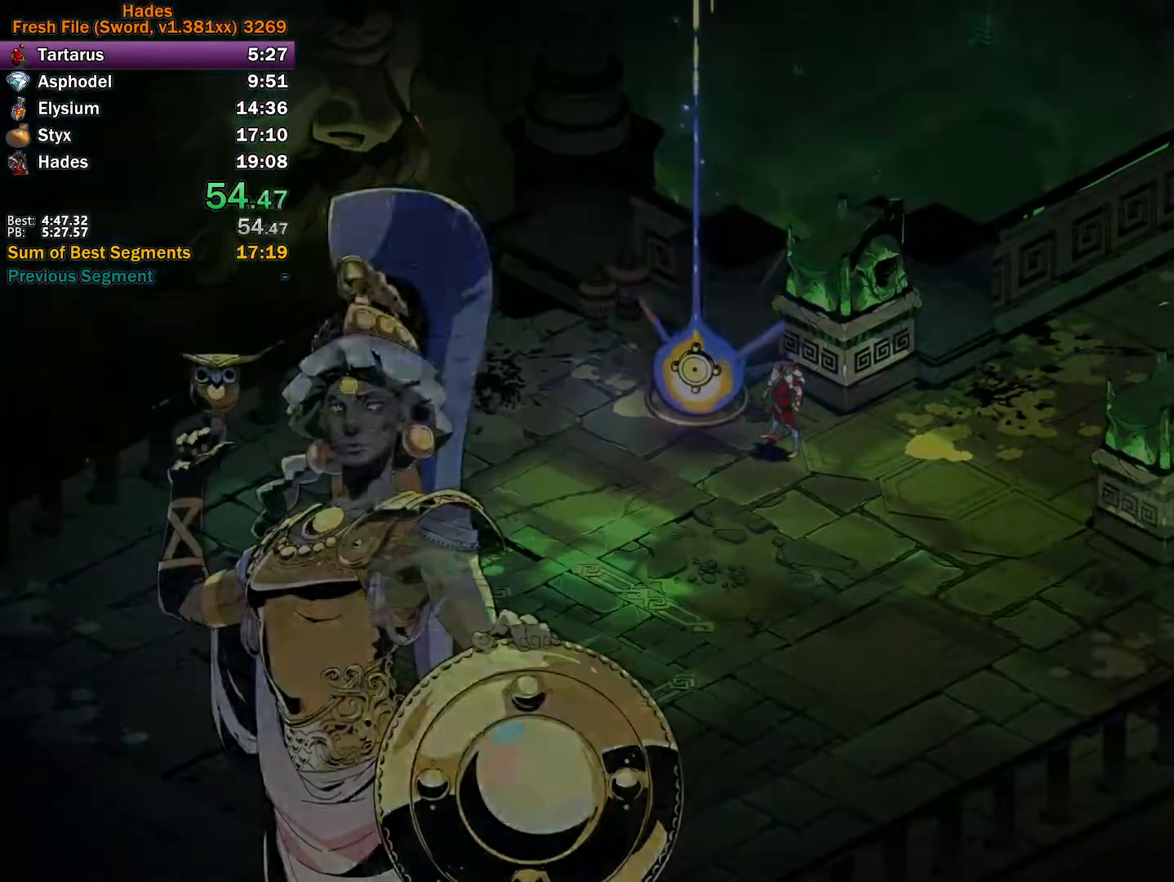
{"buttons": ["A"], "left_stick": "center", "events": [[17, "A", "down"], [117, "A", "up"], [167, "A", "down"], [267, "A", "up"], [333, "A", "down"], [450, "A", "up"], [500, "A", "down"]]}
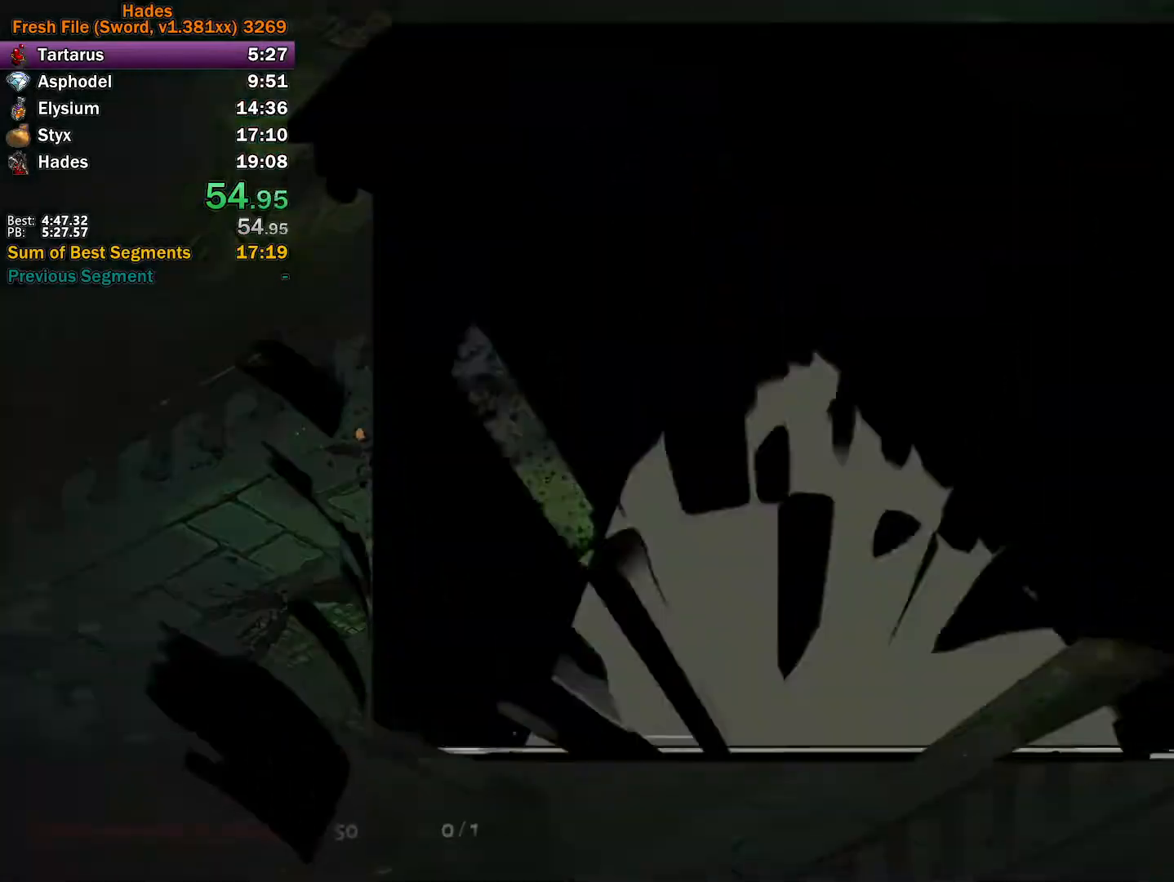
{"buttons": [], "left_stick": "center", "events": [[100, "A", "up"], [167, "A", "down"], [267, "A", "up"]]}
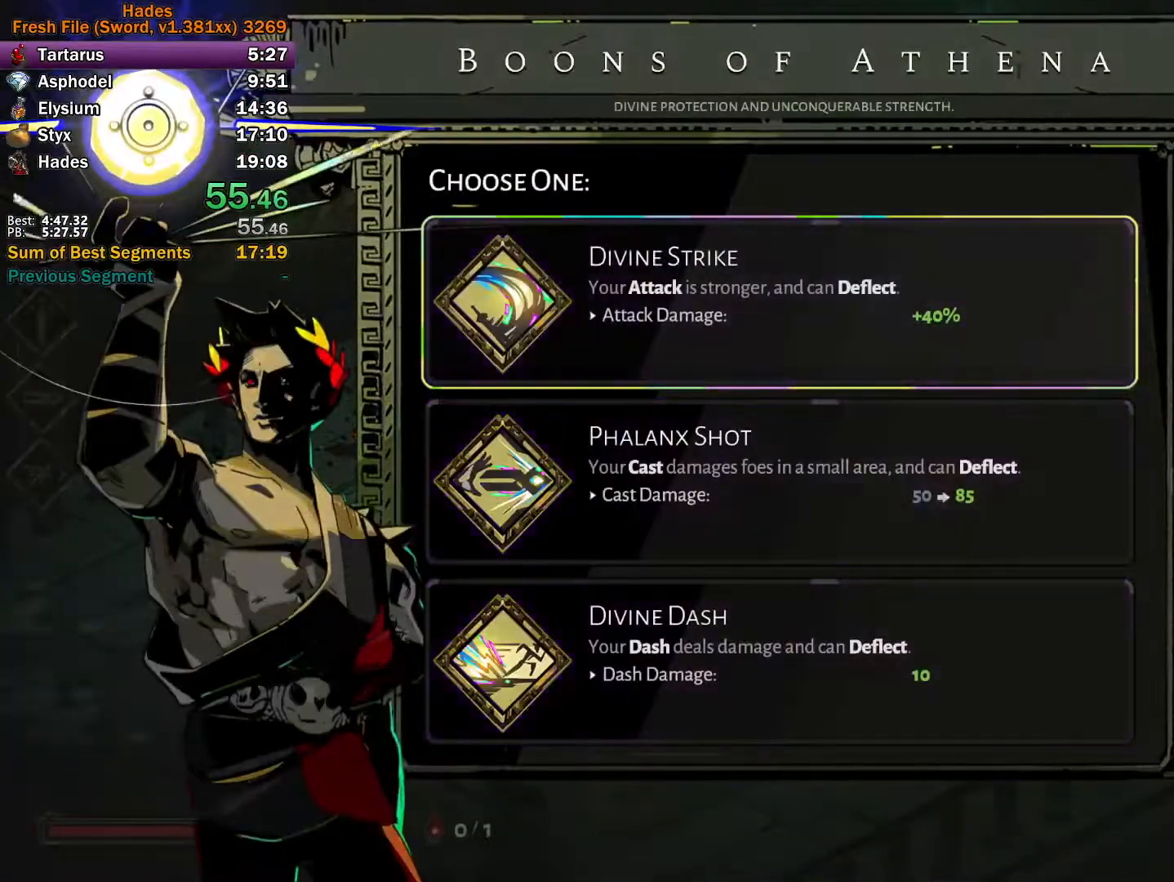
{"buttons": ["A"], "left_stick": "right", "events": [[50, "left_stick", "up"], [150, "A", "down"], [150, "left_stick", "center"], [200, "A", "up"], [267, "left_stick", "right"], [300, "A", "down"], [367, "A", "up"], [433, "A", "down"]]}
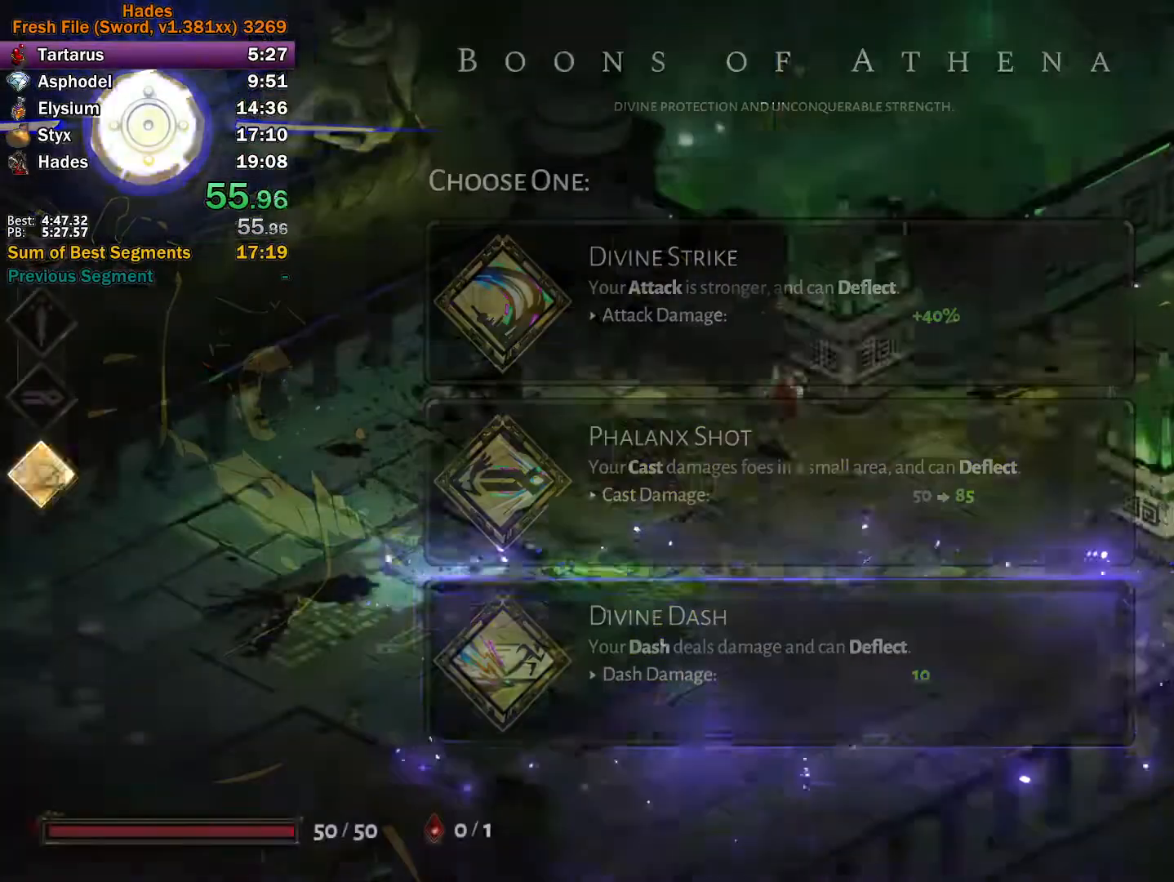
{"buttons": ["A"], "left_stick": "right", "events": [[50, "A", "up"], [183, "A", "down"], [250, "A", "up"], [350, "A", "down"], [417, "A", "up"], [500, "A", "down"]]}
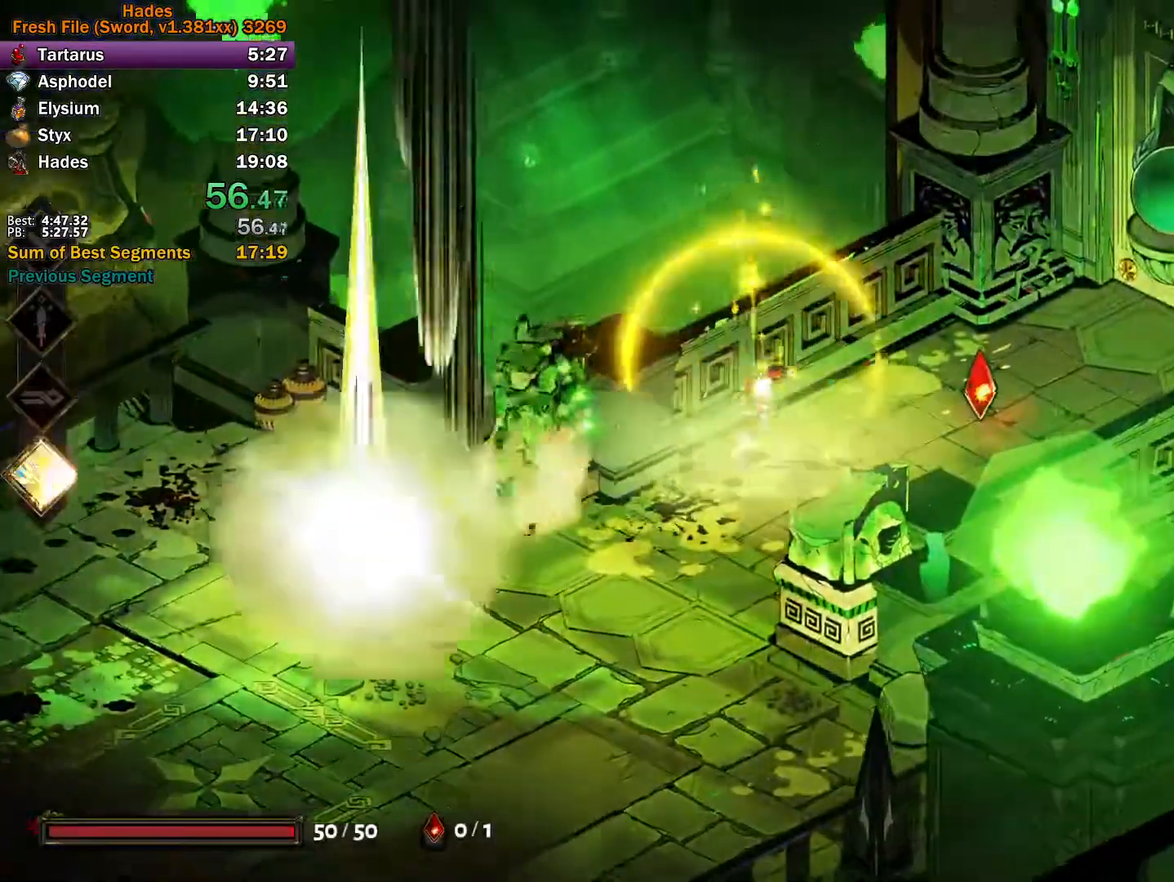
{"buttons": [], "left_stick": "right", "events": [[100, "A", "up"], [283, "A", "down"], [350, "A", "up"]]}
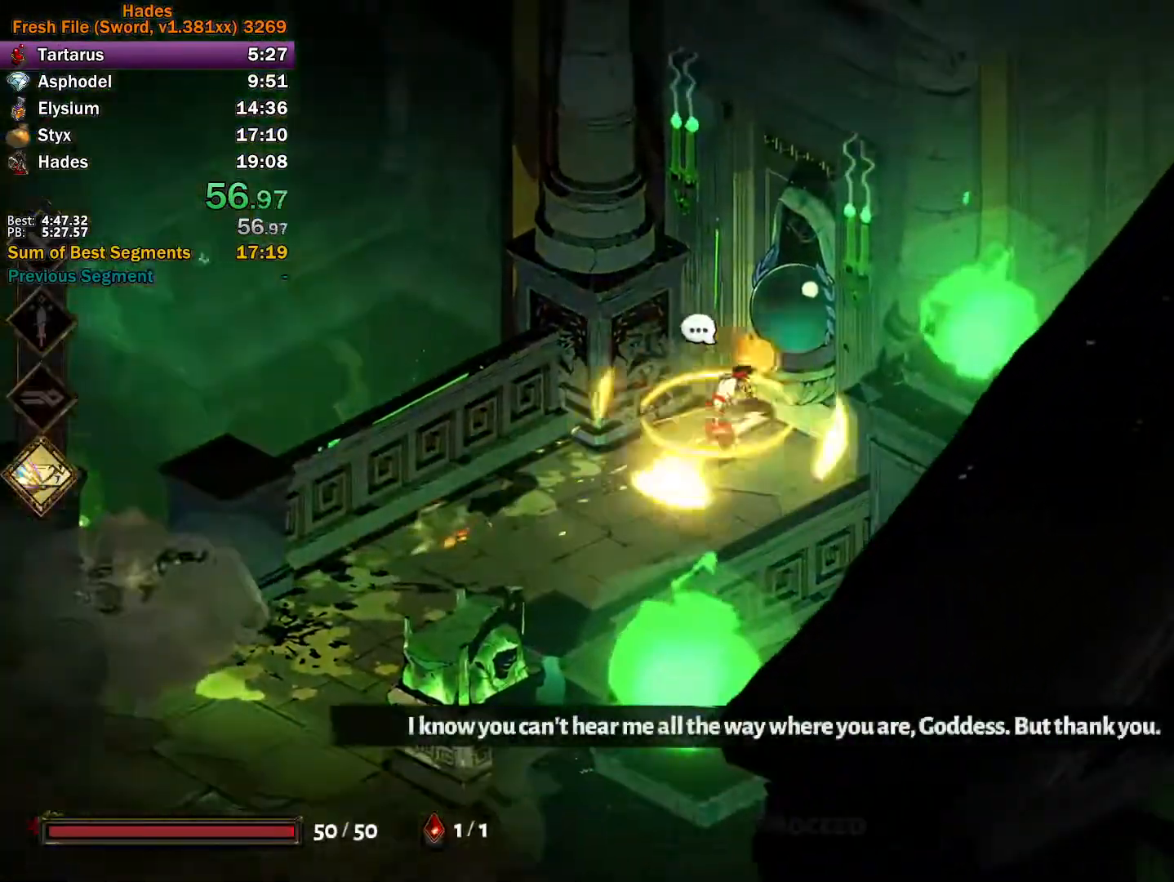
{"buttons": ["R1"], "left_stick": "center", "events": [[50, "R1", "down"], [117, "R1", "up"], [167, "R1", "down"], [250, "R1", "up"], [300, "left_stick", "up-right"], [317, "R1", "down"], [367, "R1", "up"], [467, "R1", "down"], [500, "left_stick", "center"]]}
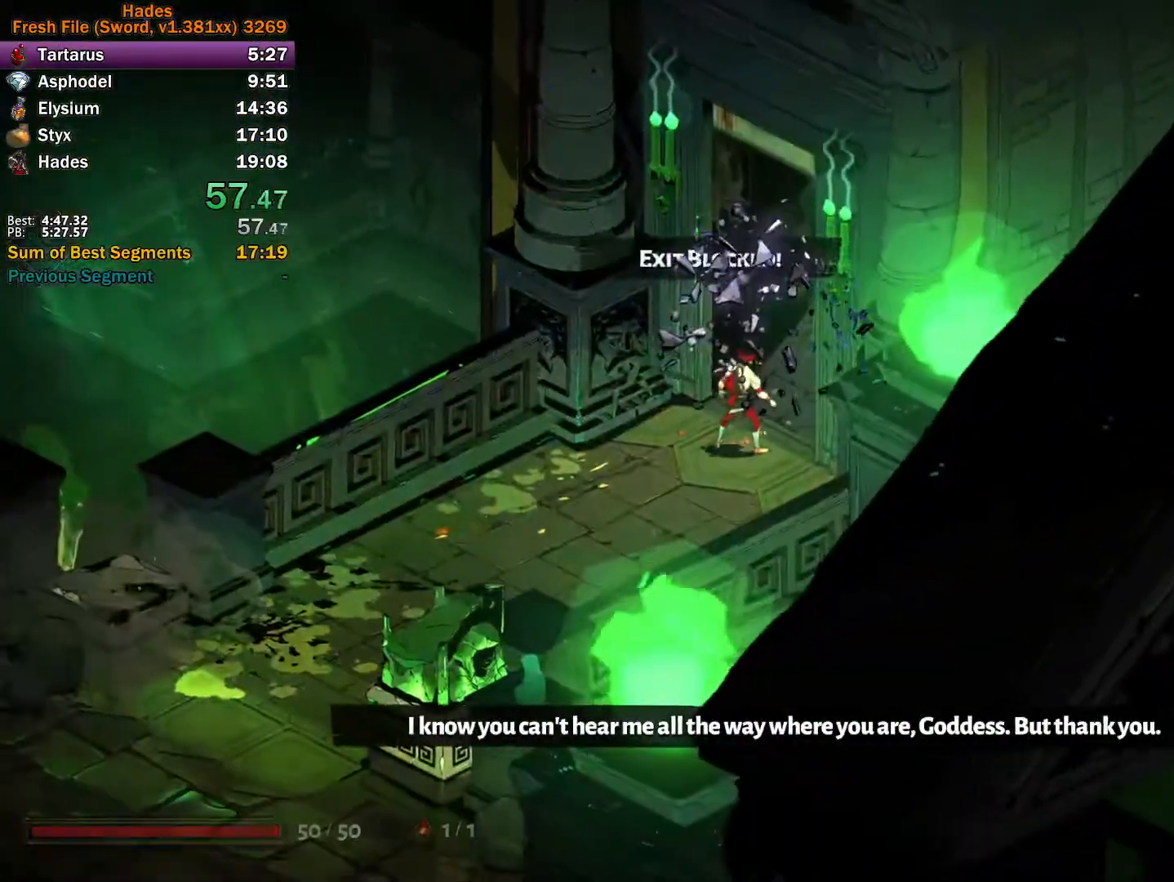
{"buttons": [], "left_stick": "center", "events": [[100, "R1", "up"]]}
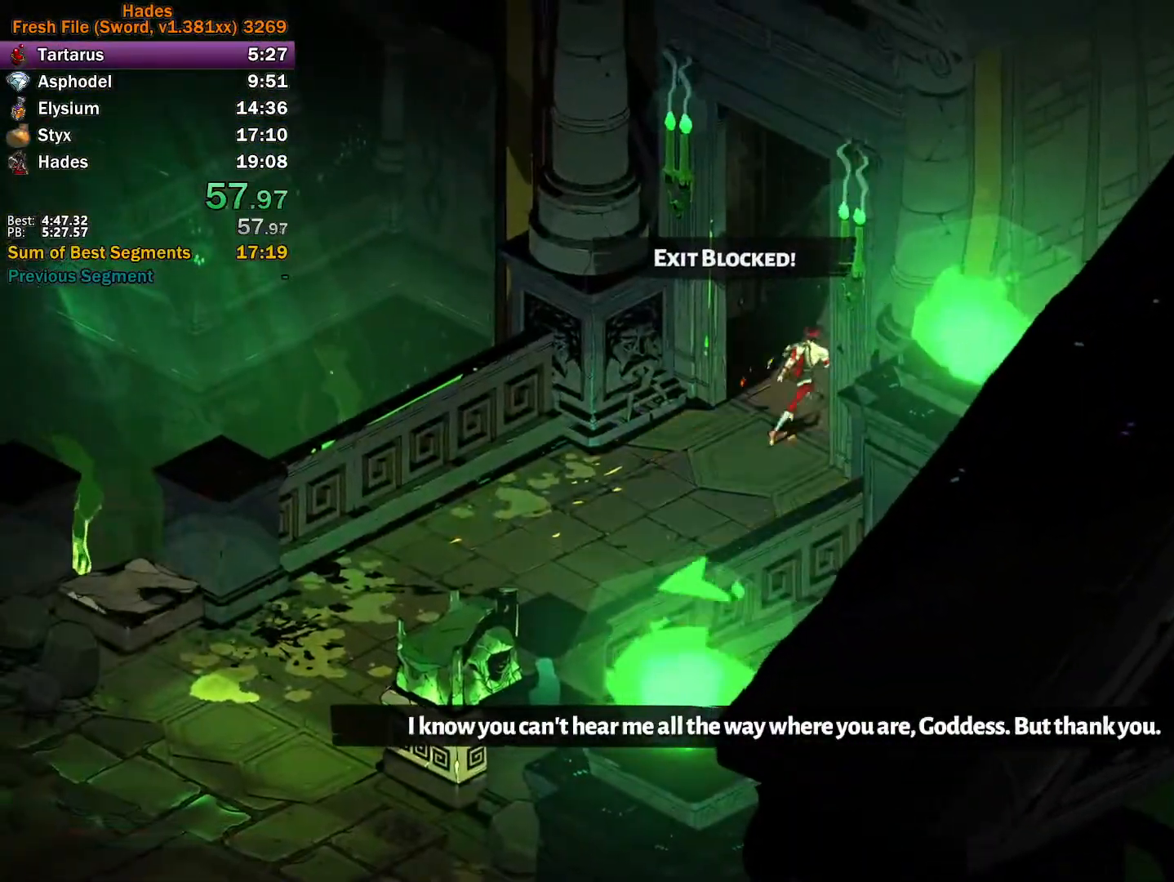
{"buttons": [], "left_stick": "center", "events": []}
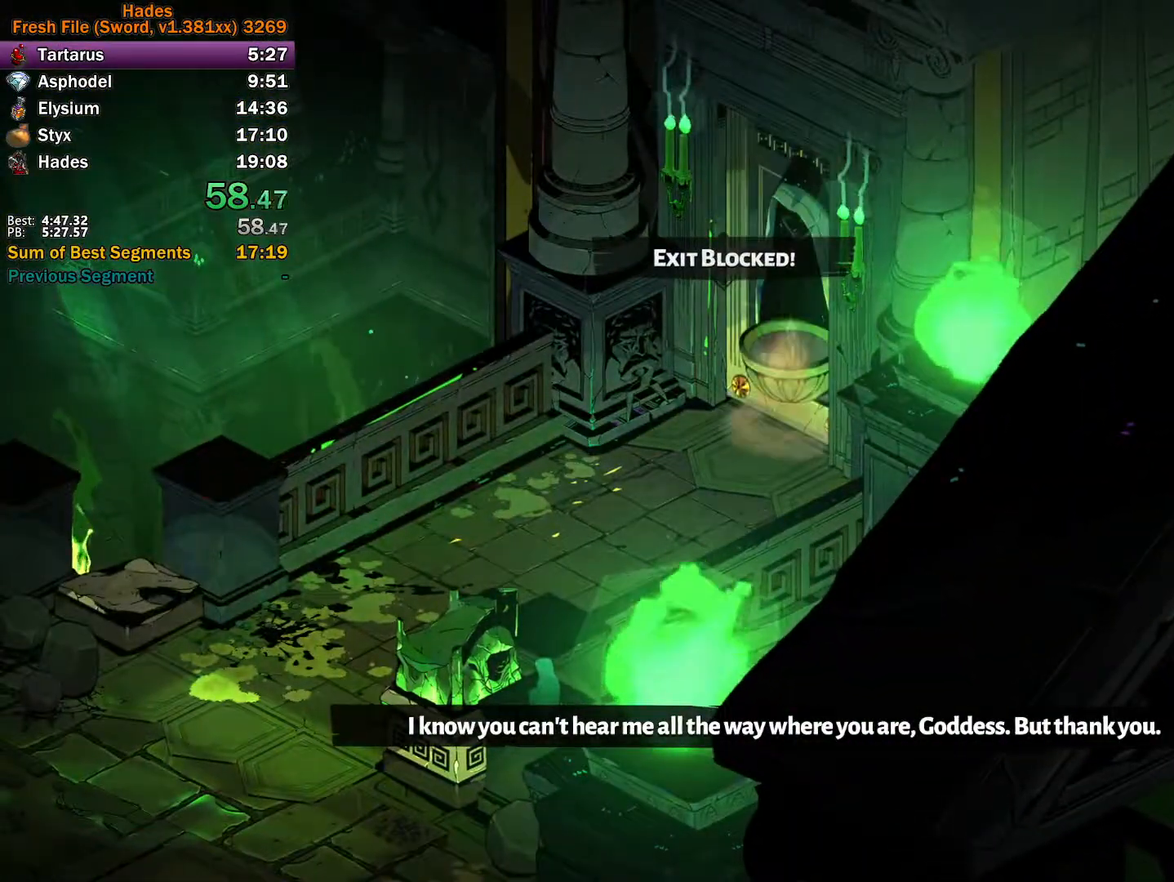
{"buttons": [], "left_stick": "right", "events": [[383, "A", "down"], [450, "A", "up"], [500, "left_stick", "right"]]}
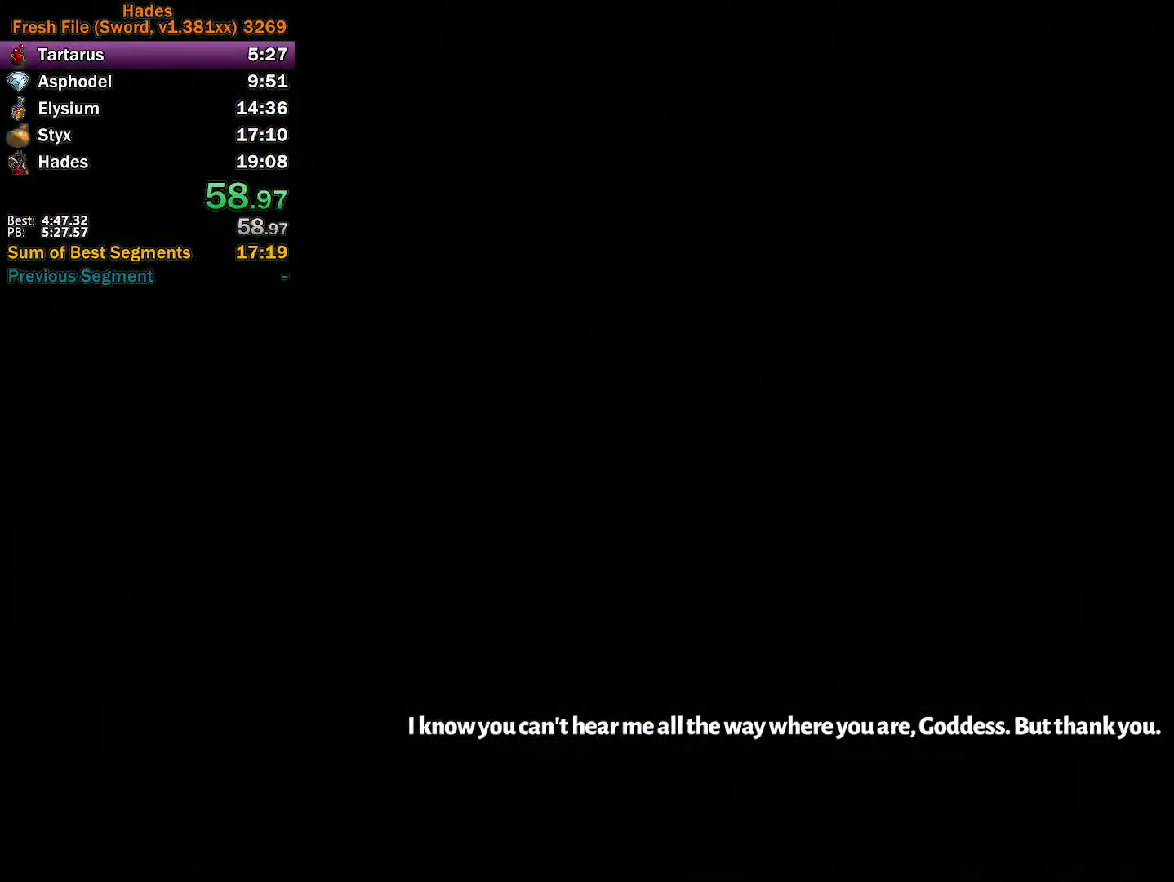
{"buttons": [], "left_stick": "right", "events": [[50, "A", "down"], [150, "A", "up"], [233, "A", "down"], [283, "A", "up"], [300, "A", "down"], [317, "A", "up"], [383, "A", "down"], [483, "A", "up"]]}
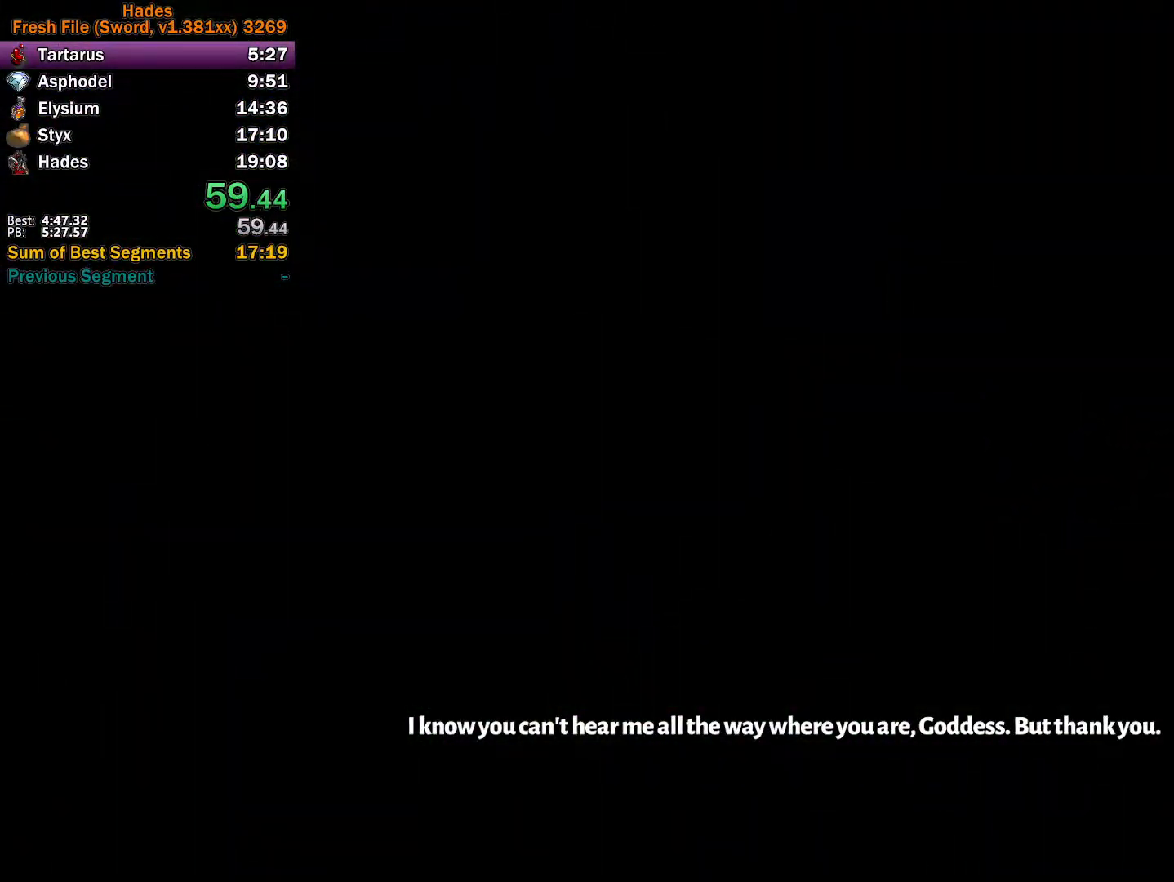
{"buttons": [], "left_stick": "right", "events": [[67, "A", "down"], [117, "A", "up"], [233, "A", "down"], [317, "A", "up"], [383, "A", "down"], [483, "A", "up"]]}
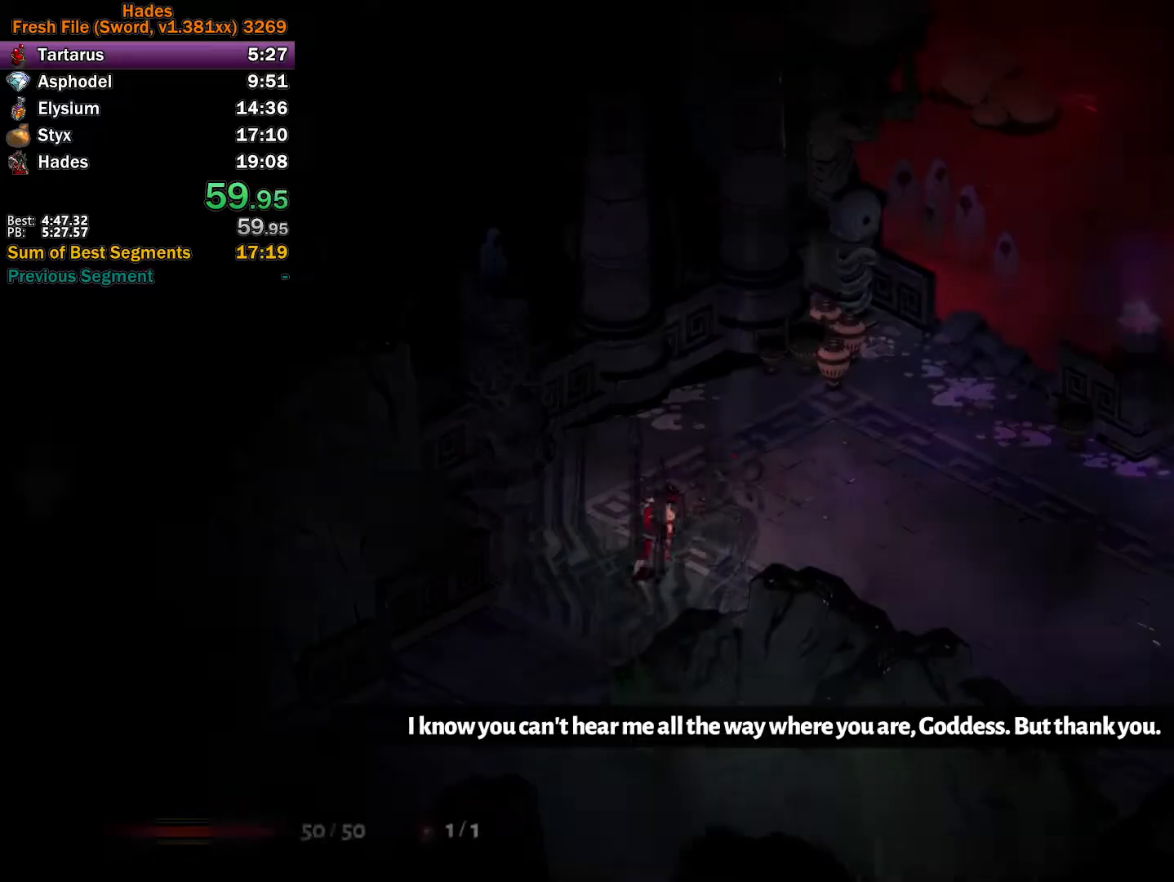
{"buttons": [], "left_stick": "right", "events": [[50, "A", "down"], [167, "A", "up"], [283, "A", "down"], [367, "A", "up"], [450, "A", "down"], [500, "A", "up"]]}
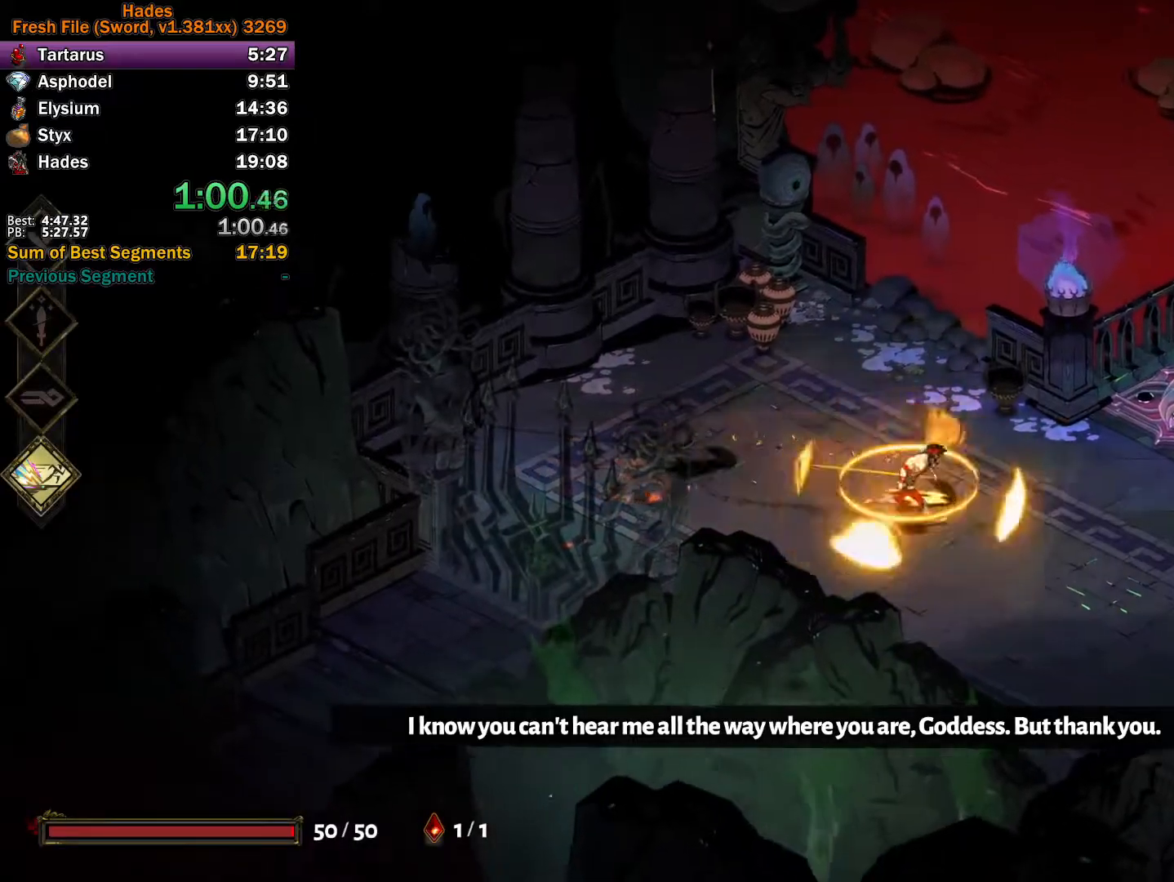
{"buttons": [], "left_stick": "right", "events": [[83, "A", "down"], [183, "A", "up"], [417, "X", "down"], [483, "X", "up"]]}
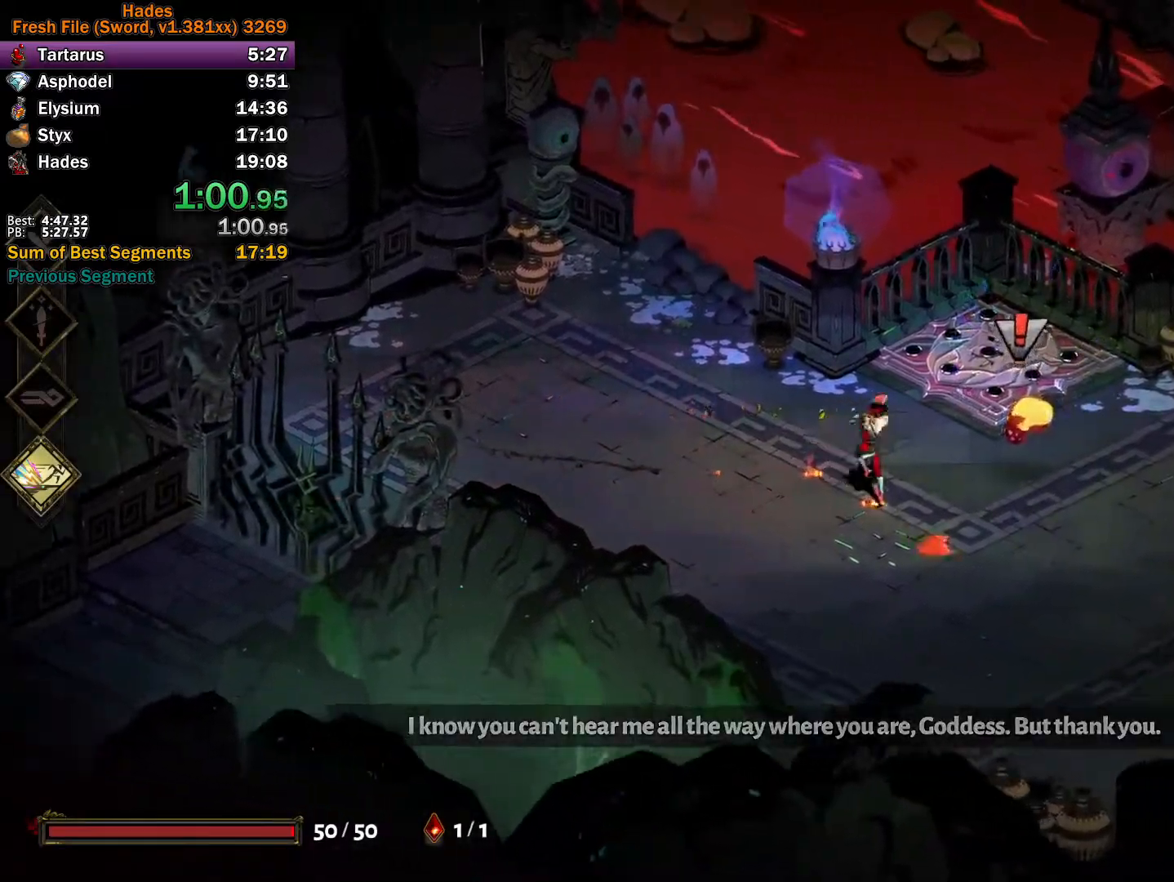
{"buttons": ["Y"], "left_stick": "right", "events": [[50, "A", "down"], [133, "A", "up"], [200, "Y", "down"]]}
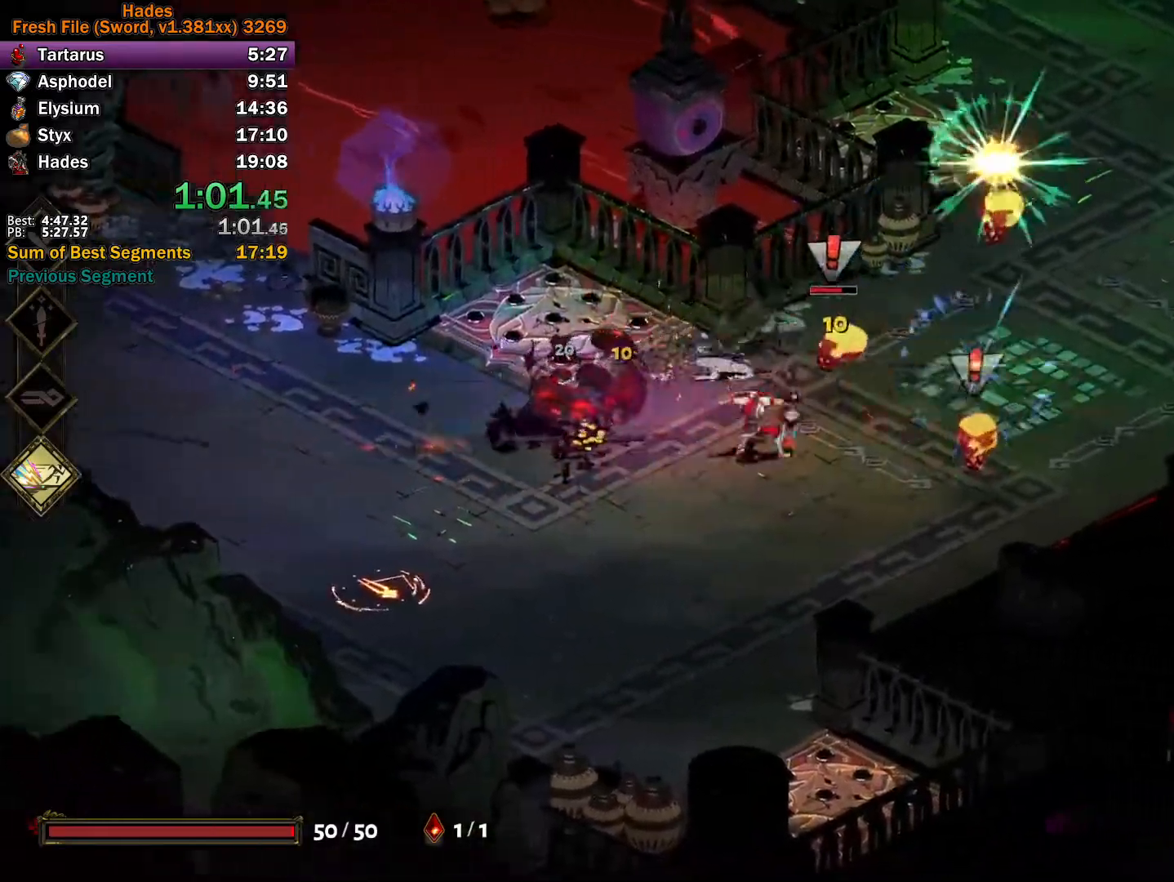
{"buttons": [], "left_stick": "up-right", "events": [[50, "Y", "up"], [133, "A", "down"], [133, "left_stick", "up-right"], [233, "A", "up"], [300, "A", "down"], [350, "X", "down"], [483, "A", "up"], [483, "X", "up"]]}
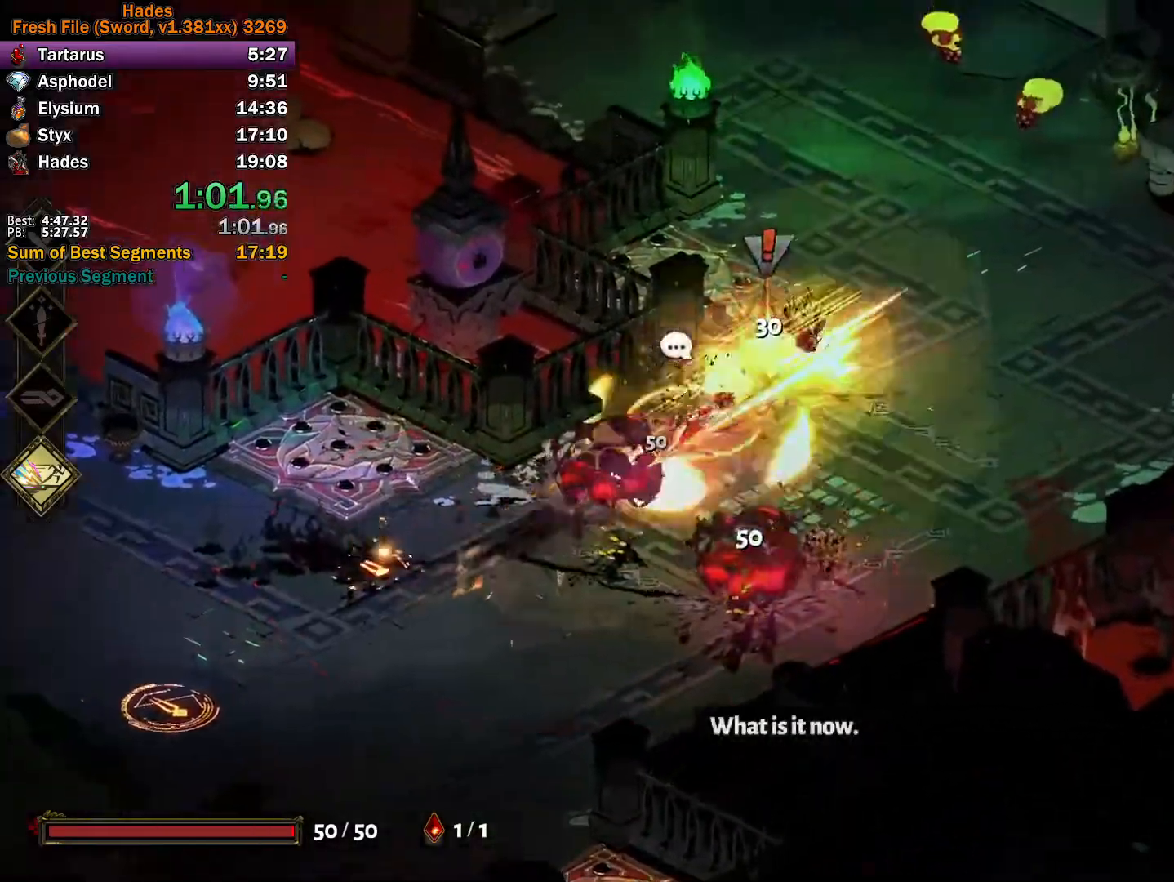
{"buttons": ["A"], "left_stick": "down-left", "events": [[117, "B", "down"], [267, "B", "up"], [350, "left_stick", "up-left"], [417, "left_stick", "down-left"], [467, "A", "down"]]}
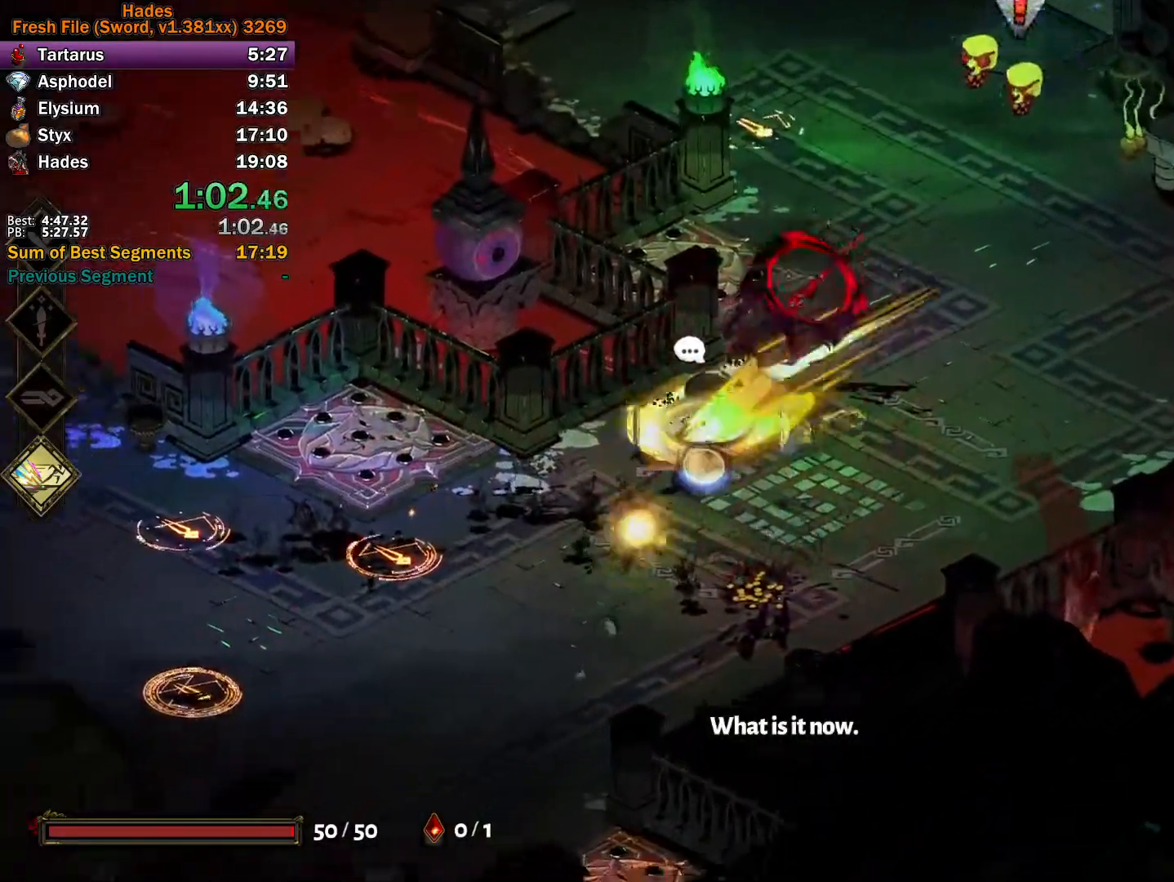
{"buttons": ["Y"], "left_stick": "down-left", "events": [[100, "A", "up"], [317, "Y", "down"]]}
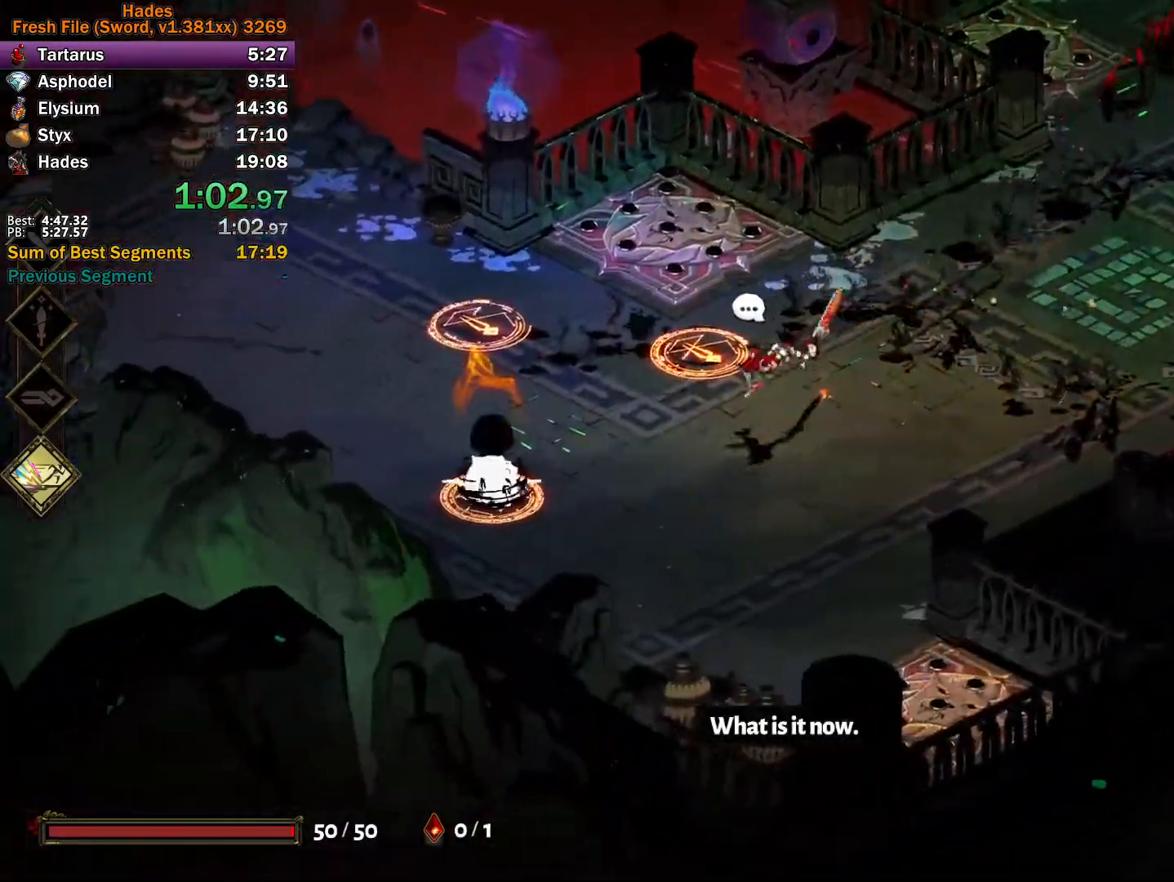
{"buttons": [], "left_stick": "center", "events": [[217, "Y", "up"], [217, "left_stick", "center"]]}
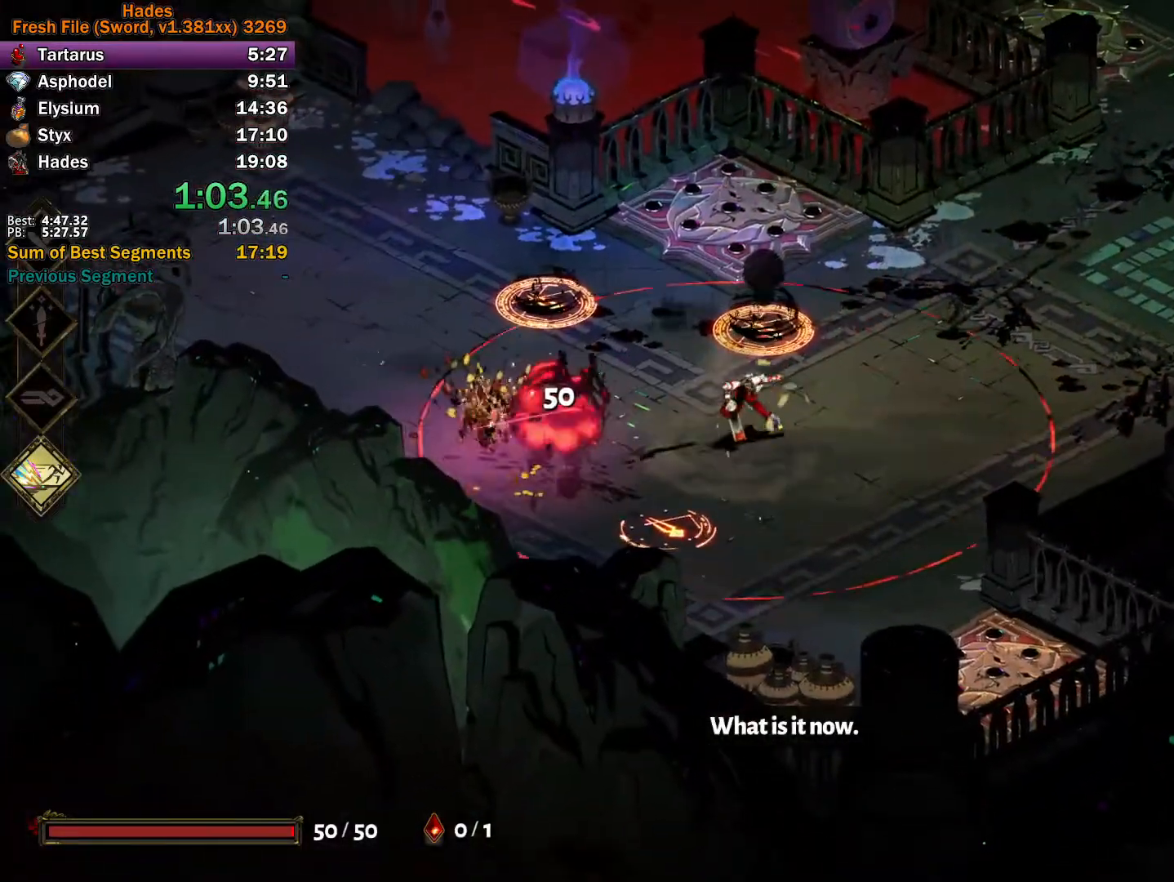
{"buttons": ["Y"], "left_stick": "up-left", "events": [[200, "left_stick", "up-left"], [233, "Y", "down"]]}
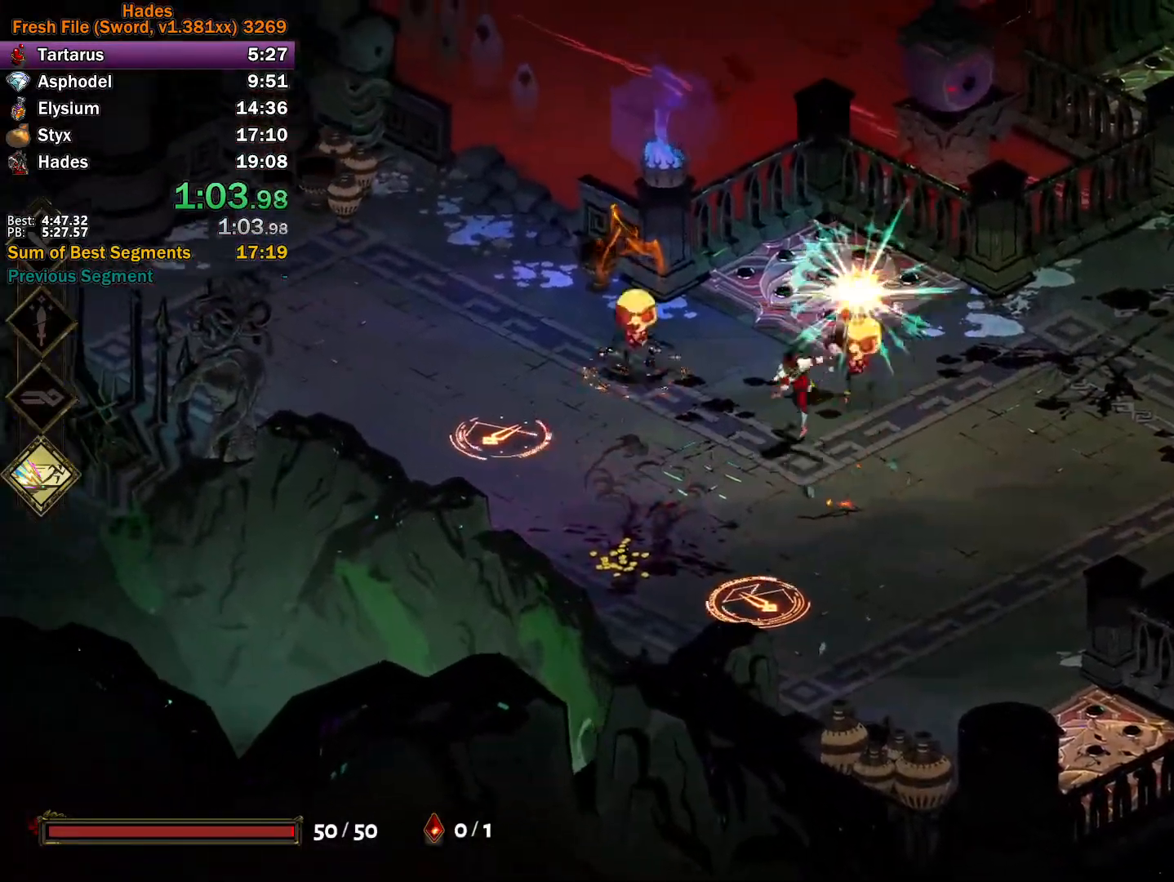
{"buttons": [], "left_stick": "center", "events": [[100, "Y", "up"], [100, "left_stick", "center"]]}
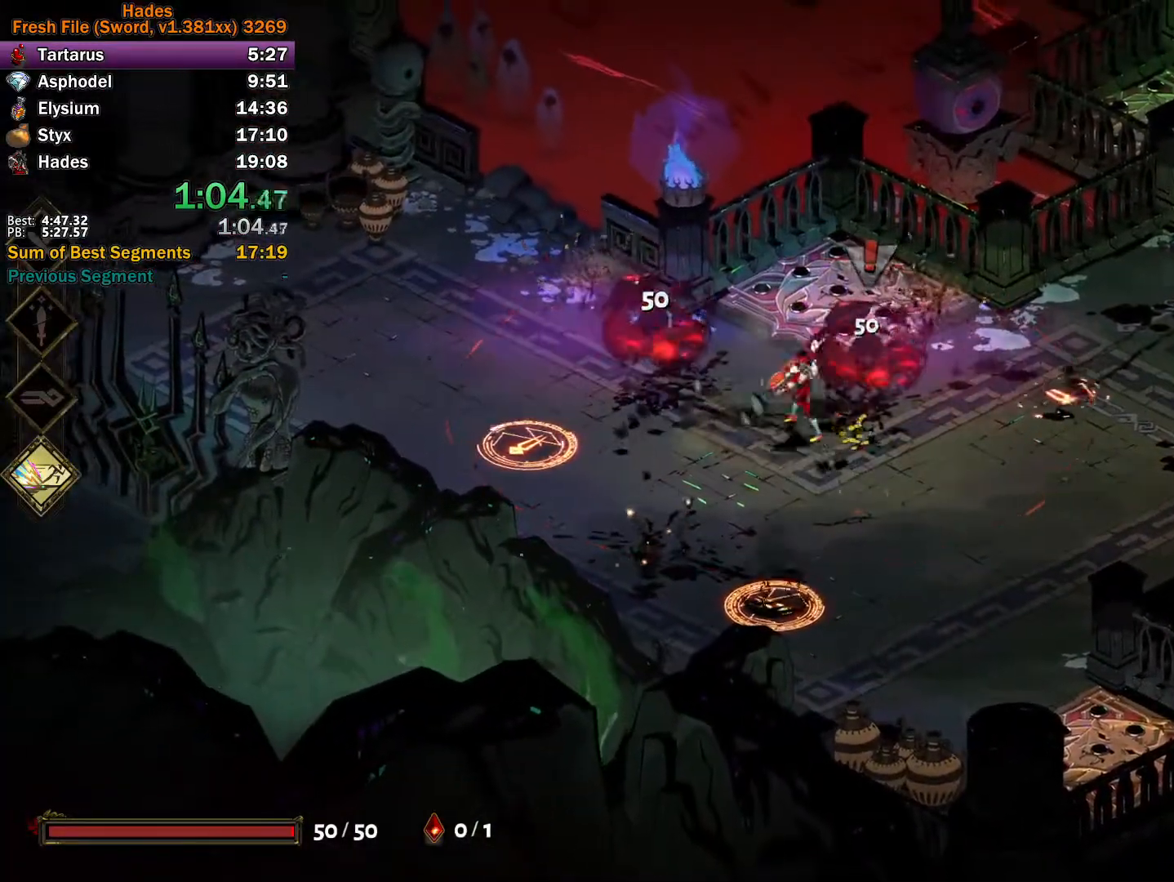
{"buttons": [], "left_stick": "down-left", "events": [[500, "left_stick", "down-left"]]}
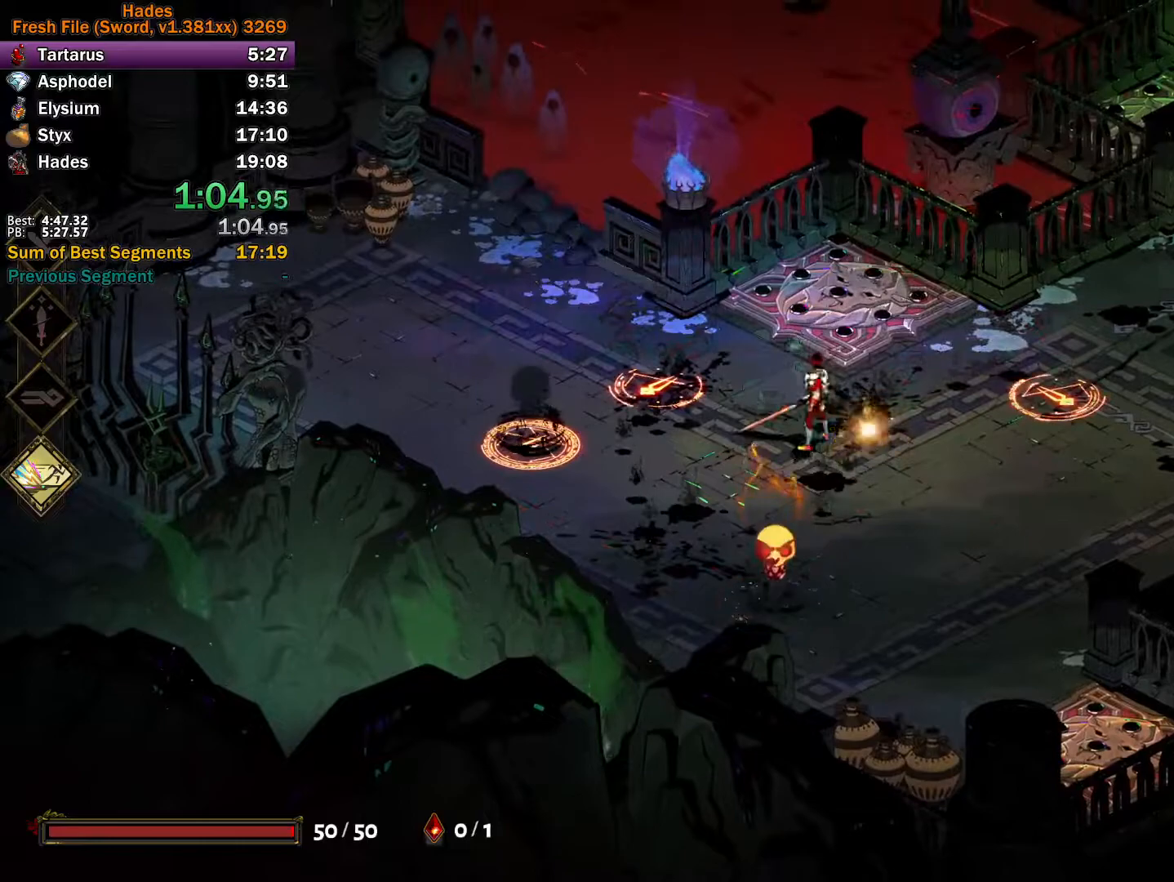
{"buttons": [], "left_stick": "center", "events": [[17, "Y", "down"], [367, "Y", "up"], [400, "left_stick", "center"]]}
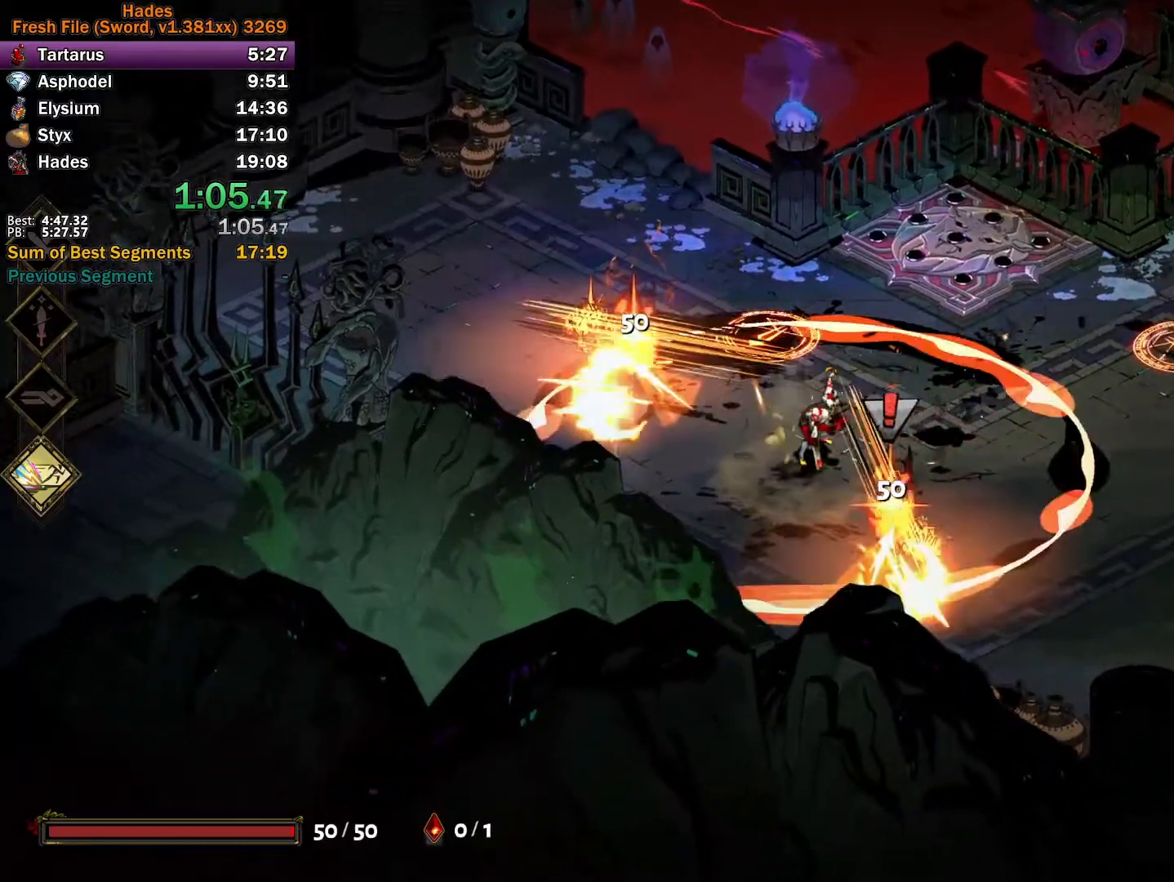
{"buttons": [], "left_stick": "up-right", "events": [[400, "left_stick", "up-right"]]}
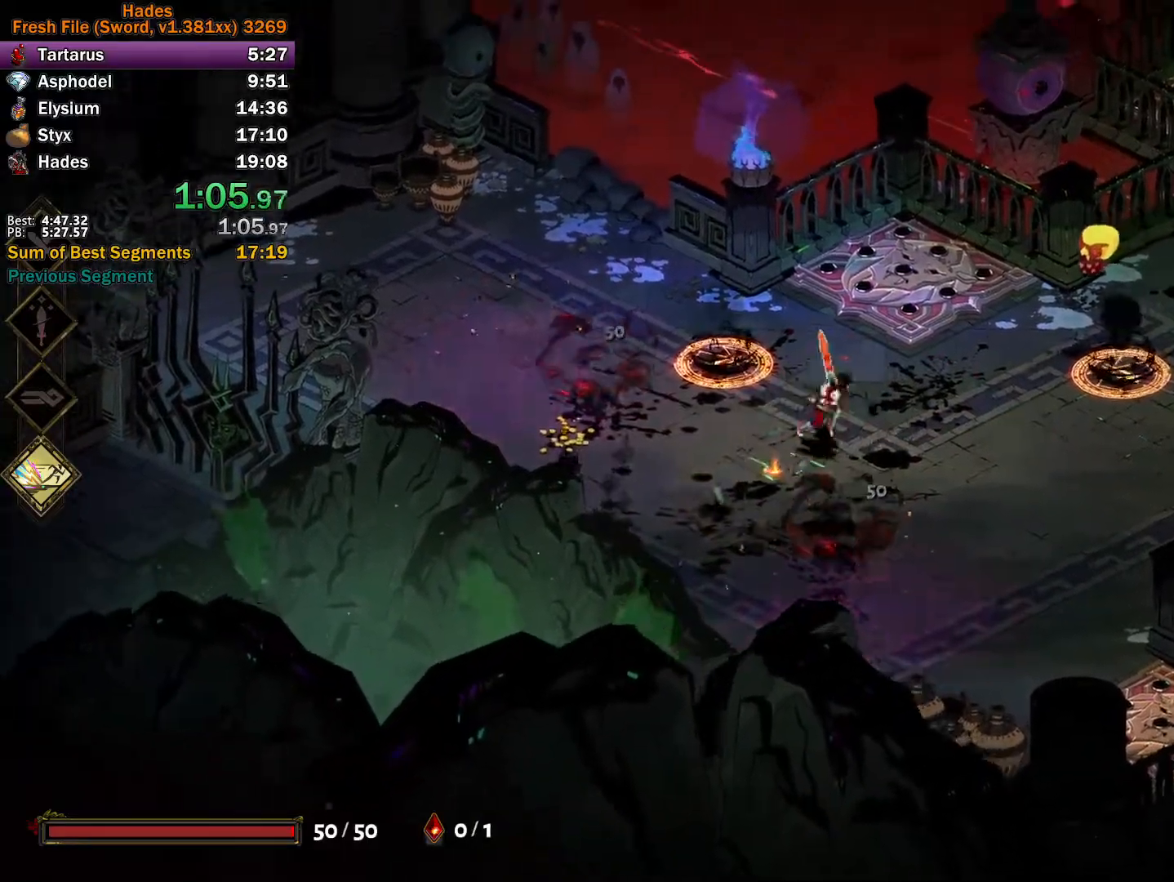
{"buttons": [], "left_stick": "right", "events": [[17, "Y", "down"], [367, "Y", "up"], [417, "left_stick", "right"]]}
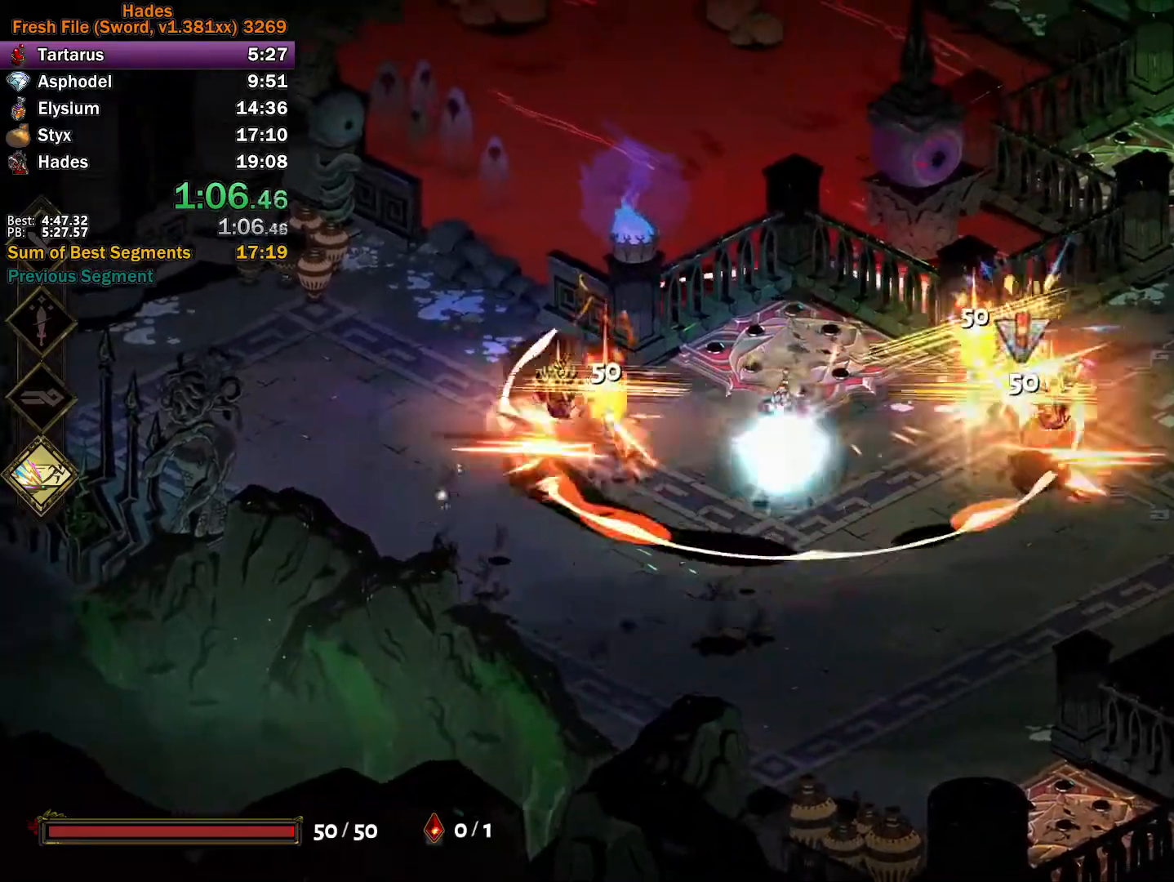
{"buttons": [], "left_stick": "up-right", "events": [[17, "A", "down"], [117, "A", "up"], [183, "A", "down"], [250, "X", "down"], [250, "left_stick", "up-right"], [417, "X", "up"], [433, "A", "up"]]}
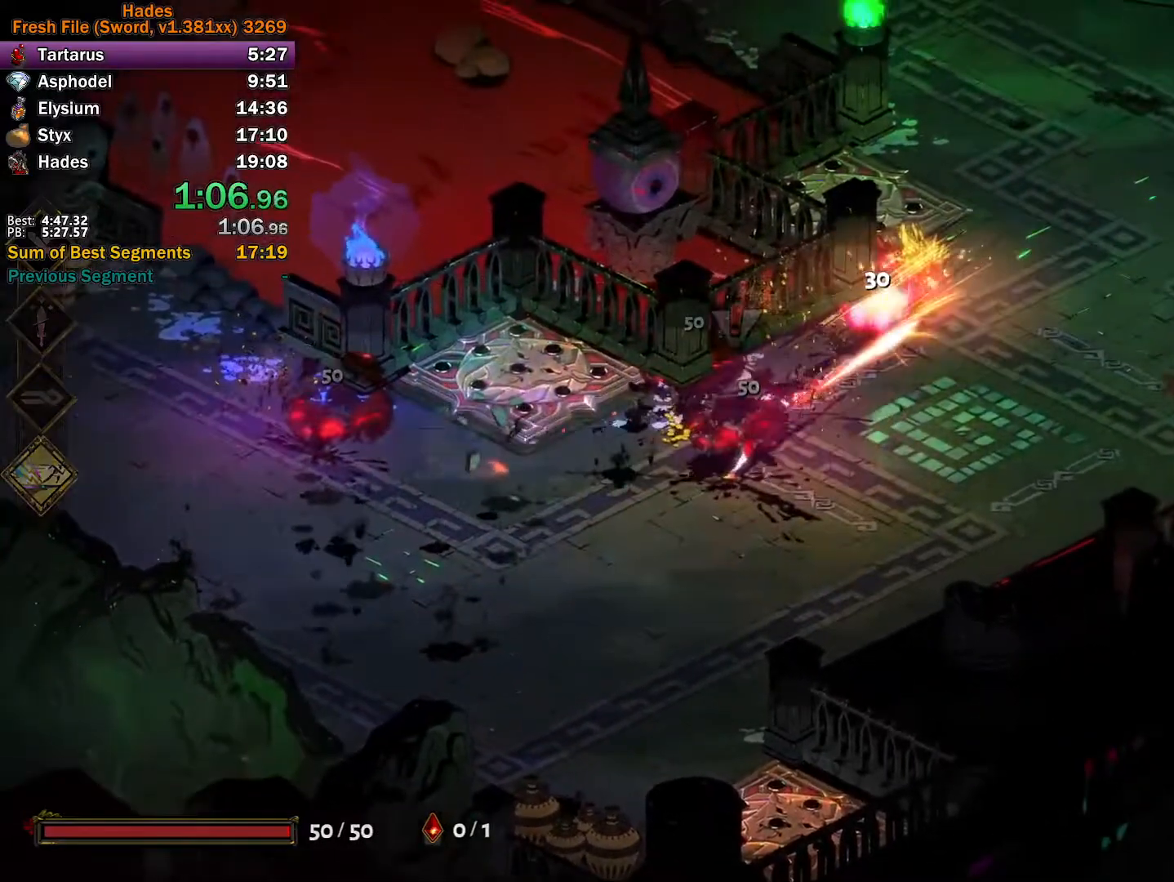
{"buttons": [], "left_stick": "center", "events": [[300, "left_stick", "center"]]}
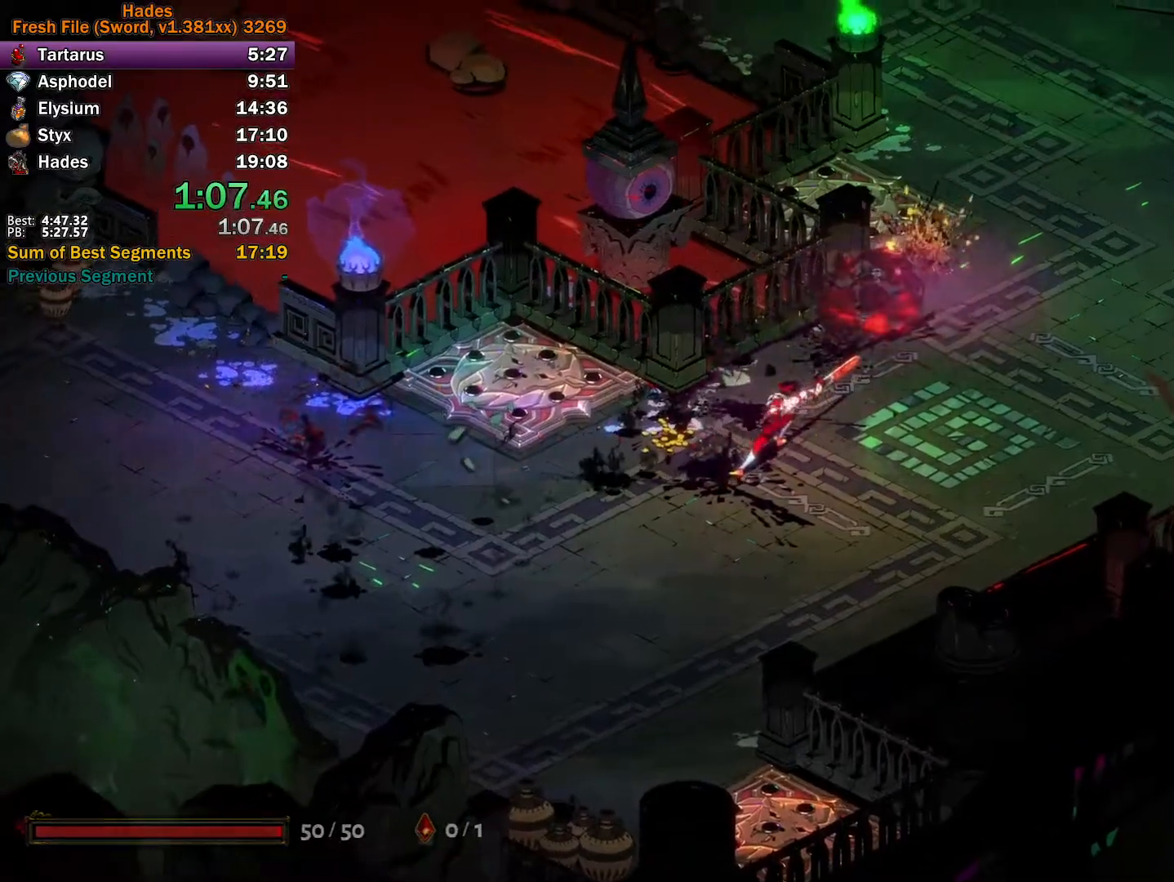
{"buttons": [], "left_stick": "down-left", "events": [[133, "left_stick", "right"], [333, "left_stick", "down-right"], [383, "R1", "down"], [433, "R1", "up"], [483, "left_stick", "down-left"]]}
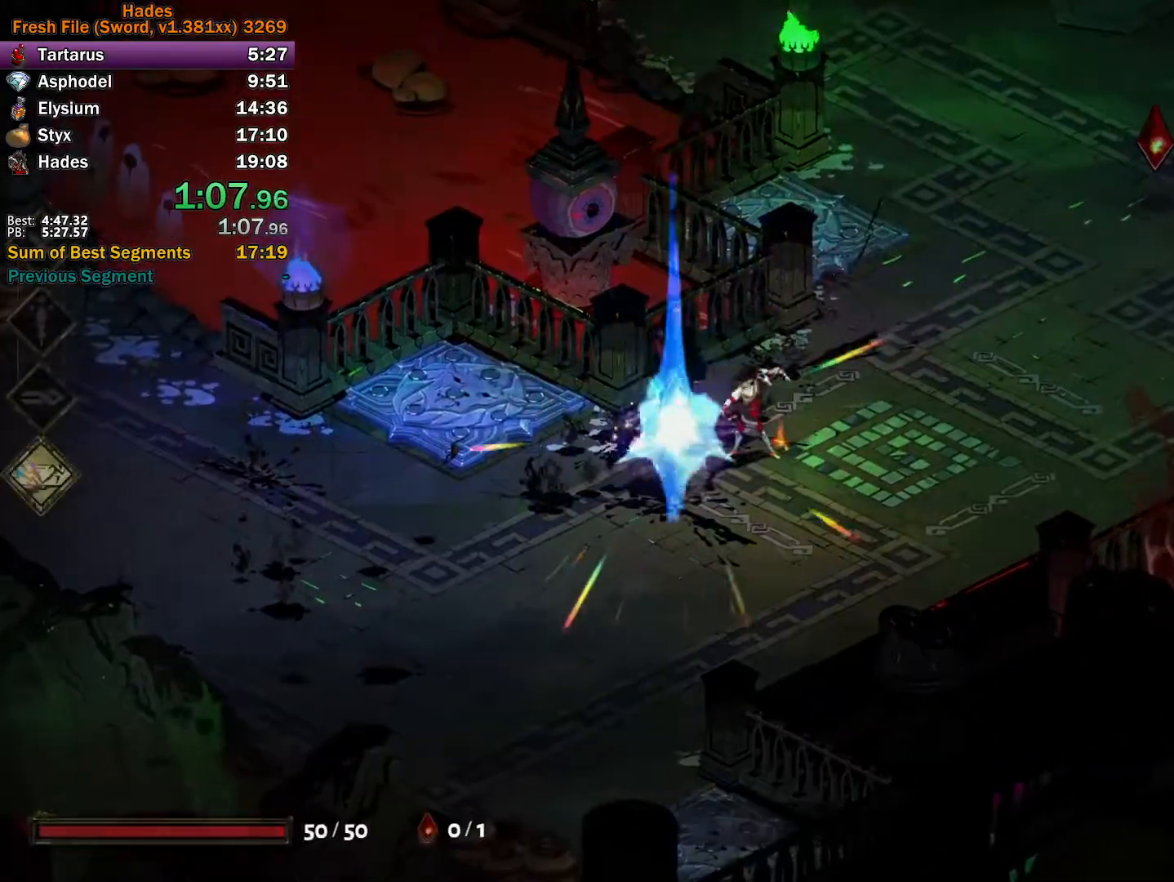
{"buttons": ["A"], "left_stick": "up", "events": [[17, "R1", "down"], [83, "left_stick", "up-left"], [100, "R1", "up"], [167, "left_stick", "up-right"], [233, "A", "down"], [333, "A", "up"], [383, "A", "down"], [433, "left_stick", "up"]]}
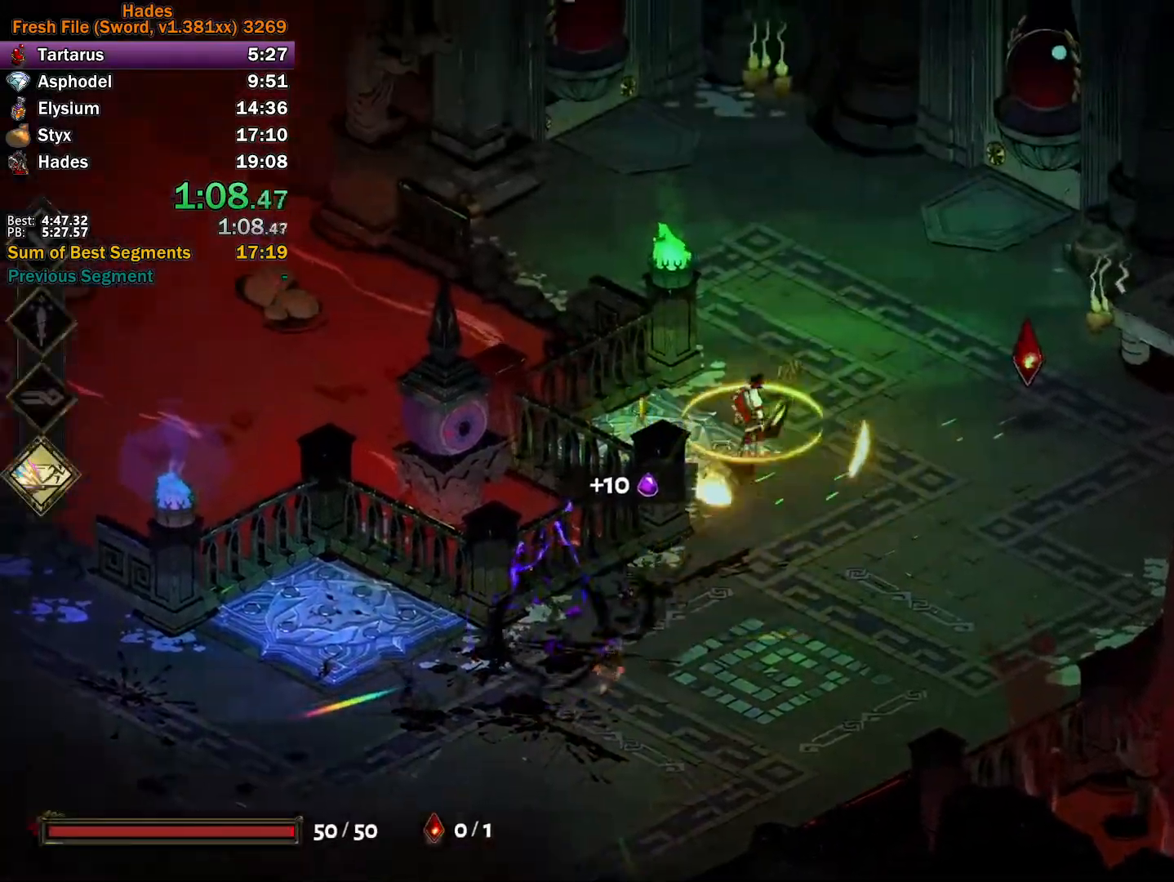
{"buttons": [], "left_stick": "center", "events": [[17, "A", "up"], [250, "left_stick", "center"]]}
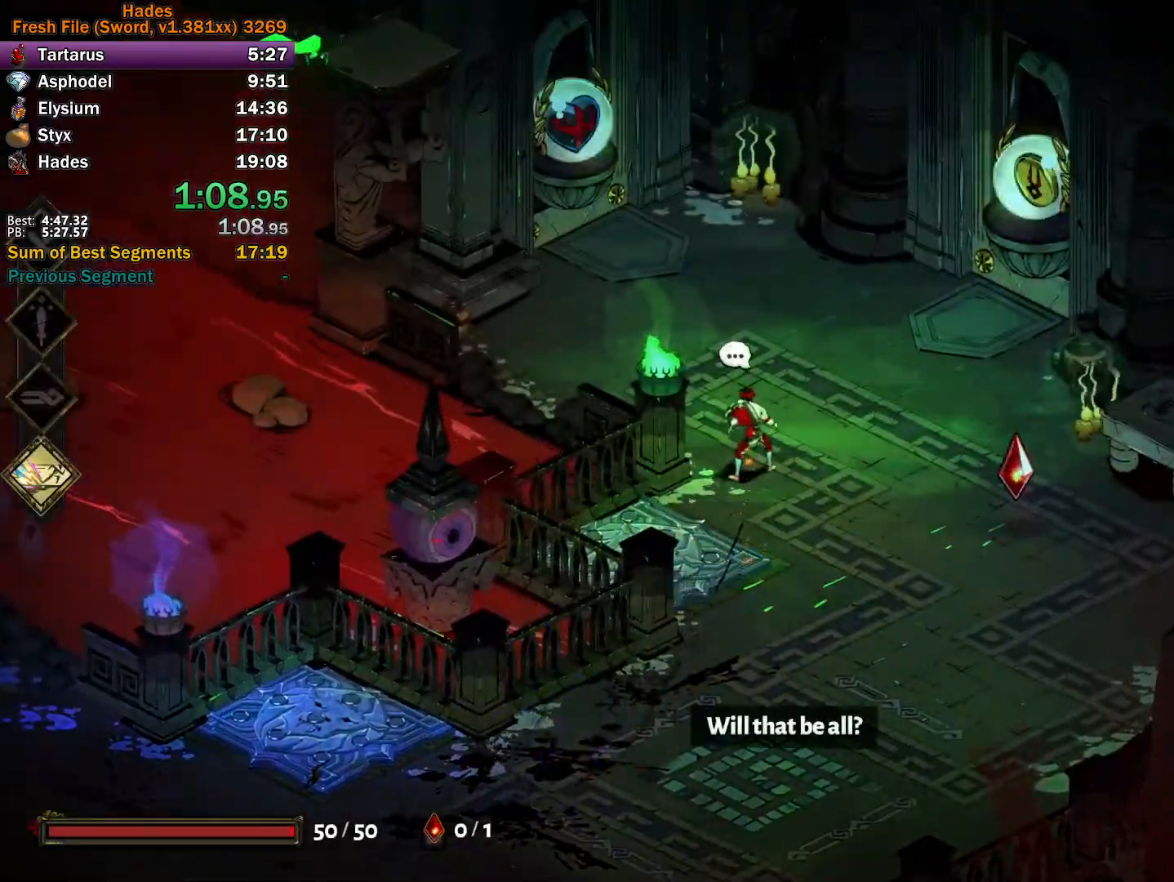
{"buttons": ["R1"], "left_stick": "up-right", "events": [[100, "left_stick", "up-right"], [217, "A", "down"], [317, "A", "up"], [467, "R1", "down"]]}